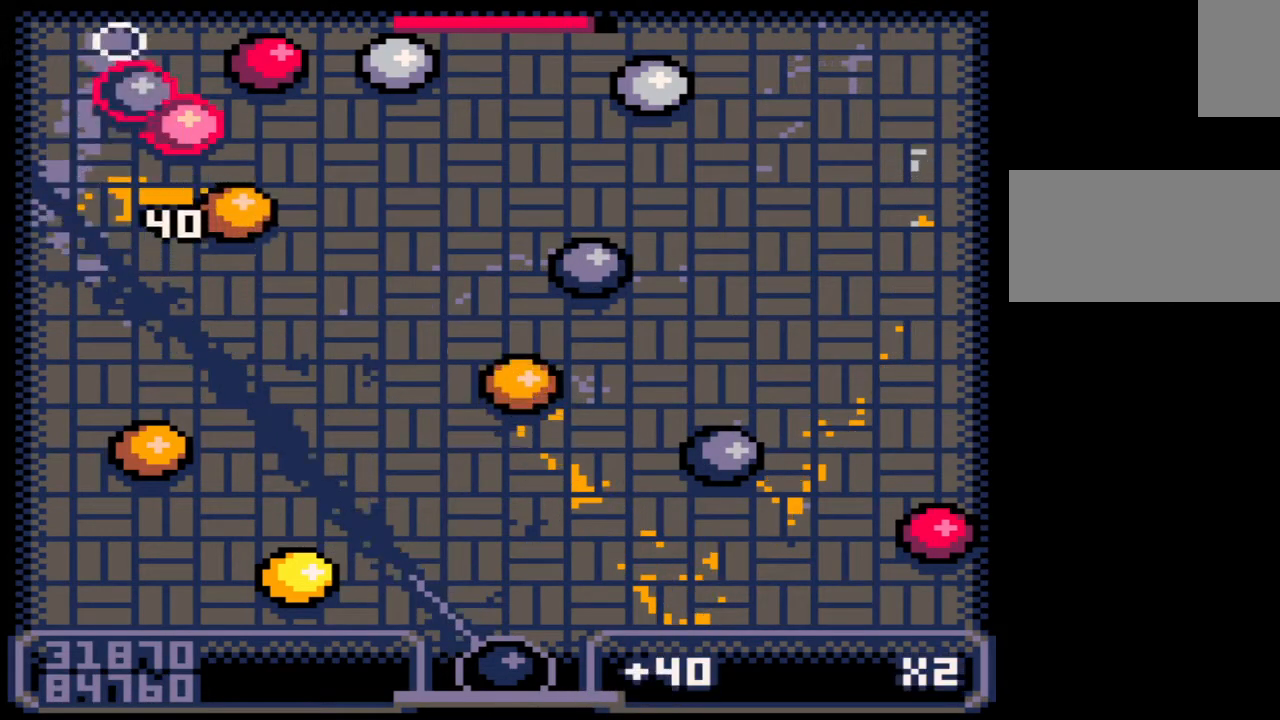
Gameplay with keyboard and mouse; each line is a JSON object with the keys and mouse buttons held at the frame after it. "events" lists presses ("down") and releases ("up") of ".", "/", "0", "1", "2", "3", "4", "5", "6", "7", "8", "9", "a", "alt_l", "alt_r", "b", "backslash", "backspace", "c", "caps_lock", "comma", "ctrl_l", "ctrl_r", "d", "down", "e", "equals", "escape", "f", "f1", "f10", "f11", "f12", "f2", "f3", "f4", "f5", "f6", "f7", "f8", "f9", "g", "h", "i", "j", "k", "l", "lbracket", "left", "m", "minus", "n", "o", "p", "q", "quote", "r", "rbracket", "return", "right", "s", "semicolon", "shift_l", "shift_r", "space", "super", "t", "tab", "tilde", "u", "up", "v", "w", "x", "y", "z", "mouse_left", "mouse_wheel", "mouse_right", "mouse_mb4" and "mouse_mb5" between this image and that frame as [ms after this image, input, new state], when the widget could be followed in between. "mouse_left", "mouse_wheel", "mouse_right", "mouse_mb4", "mouse_mb5" = the "left", "wheel", "right", "mb4", "mb5" buttons of the "mouse" list. No other keys are recorded. "wheel" means that the mouse wheel is clicked or scrolled. Not read: mouse_move.
{"keys": [], "mouse": [], "events": []}
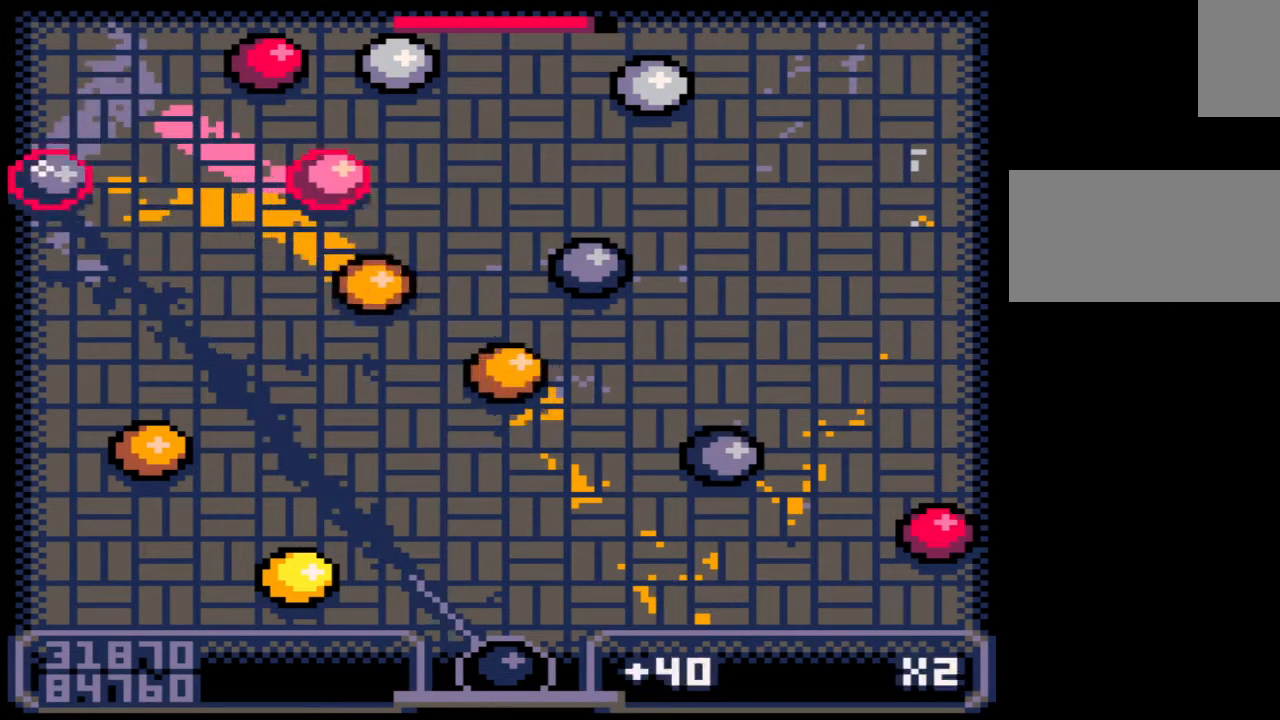
{"keys": [], "mouse": [], "events": []}
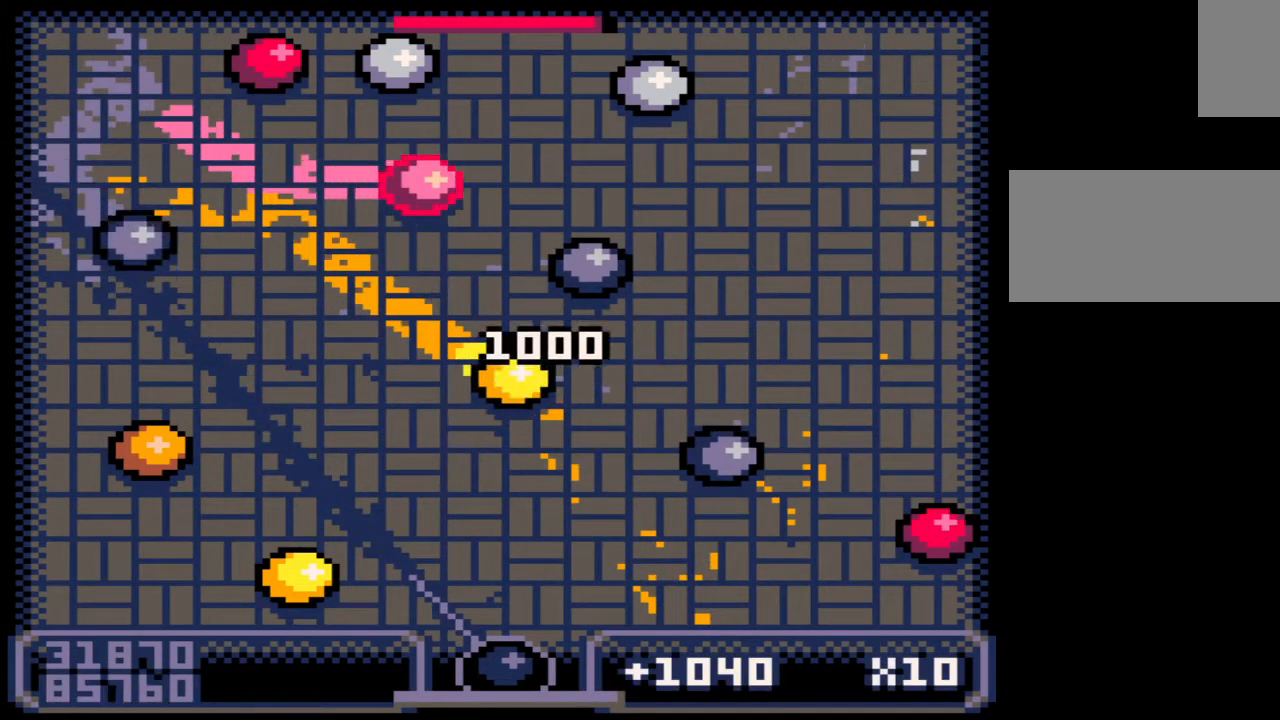
{"keys": [], "mouse": [], "events": []}
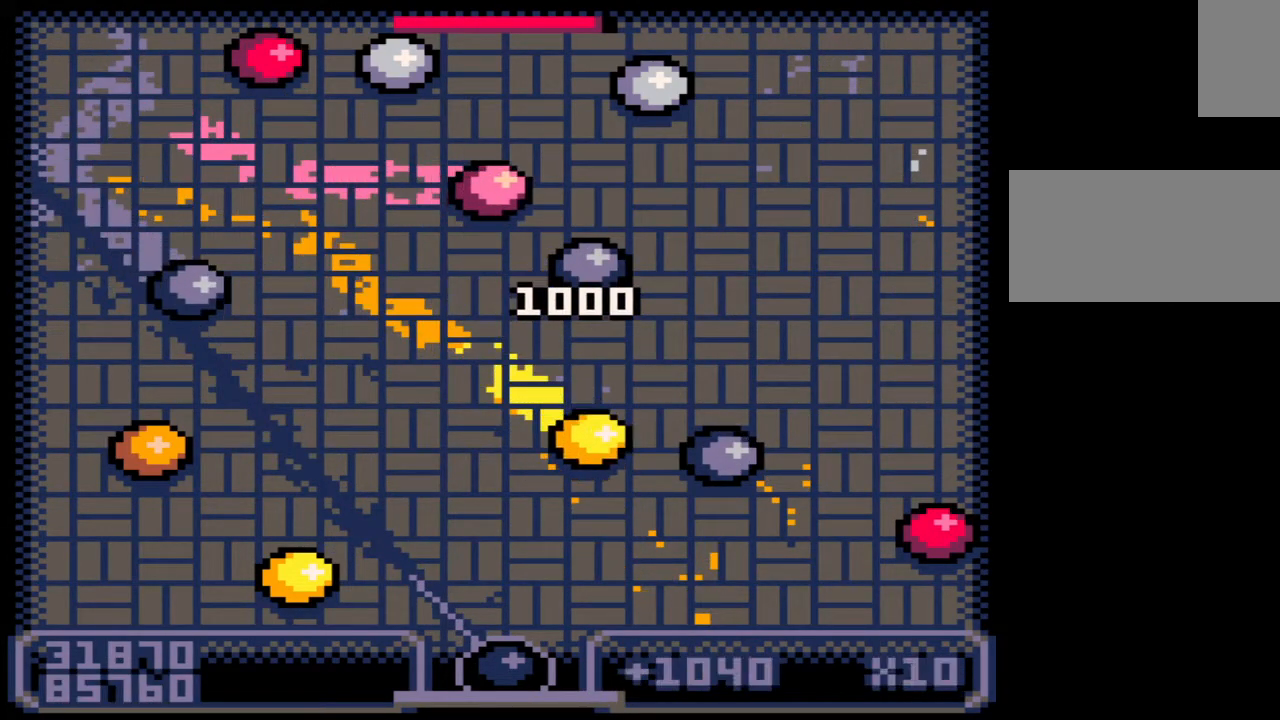
{"keys": [], "mouse": [], "events": [[183, "right", "down"], [383, "right", "up"]]}
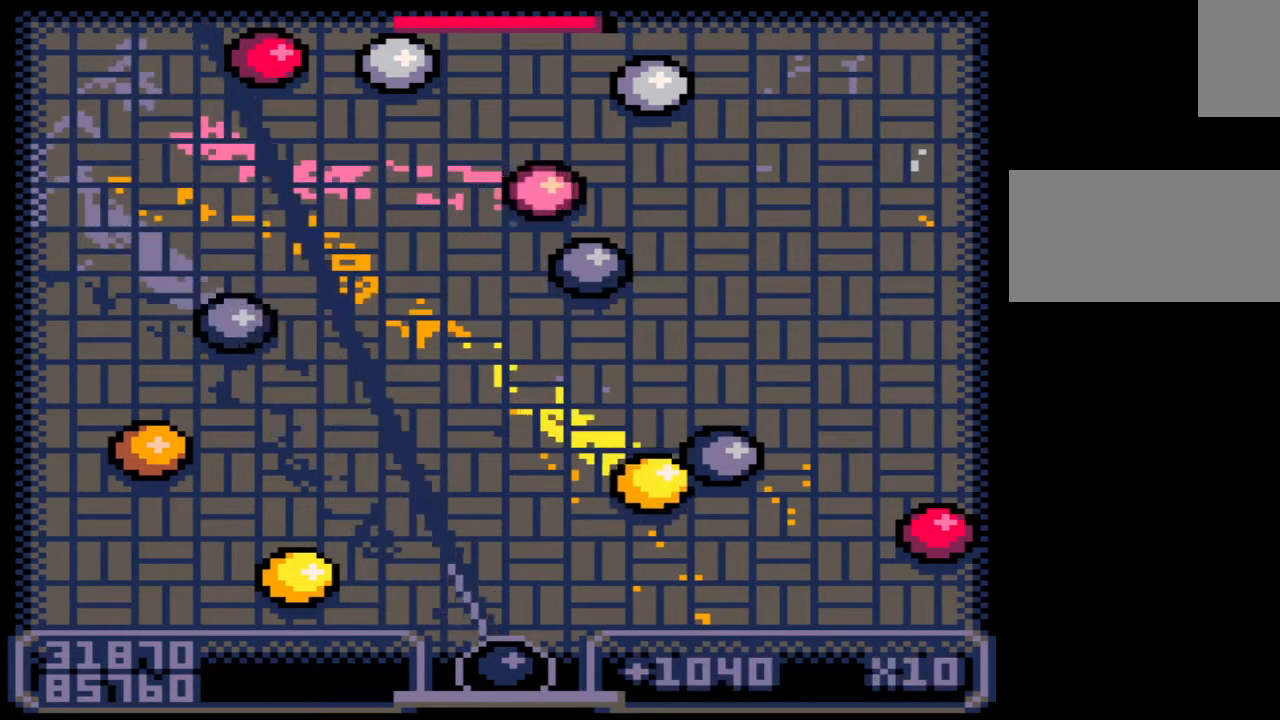
{"keys": [], "mouse": [], "events": [[383, "left", "down"], [500, "left", "up"]]}
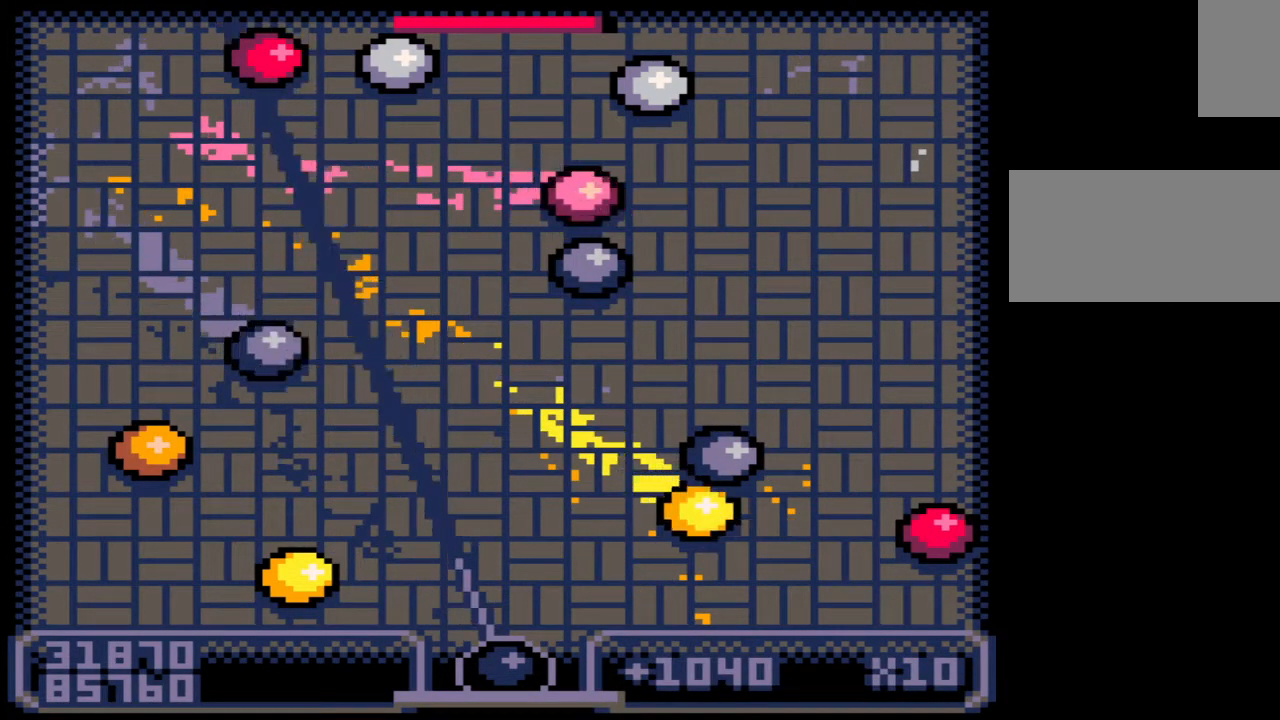
{"keys": [], "mouse": [], "events": [[217, "right", "down"], [450, "right", "up"]]}
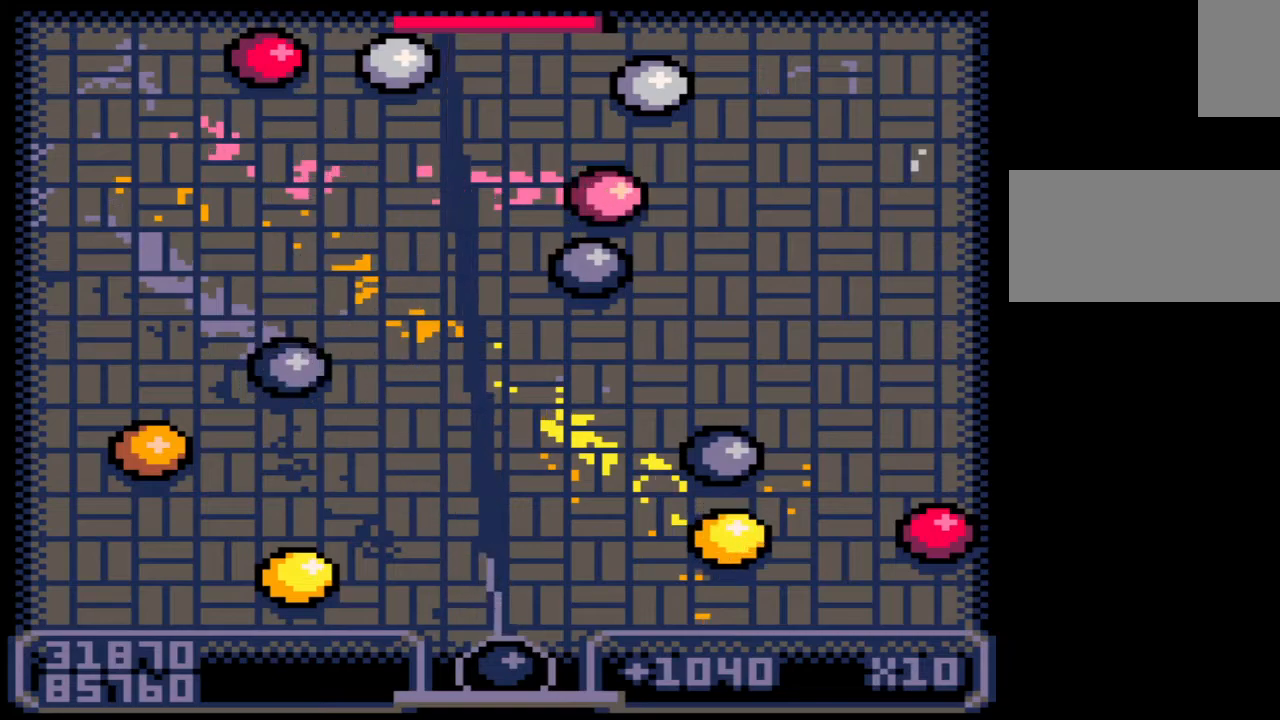
{"keys": [], "mouse": [], "events": [[367, "left", "down"], [417, "left", "up"]]}
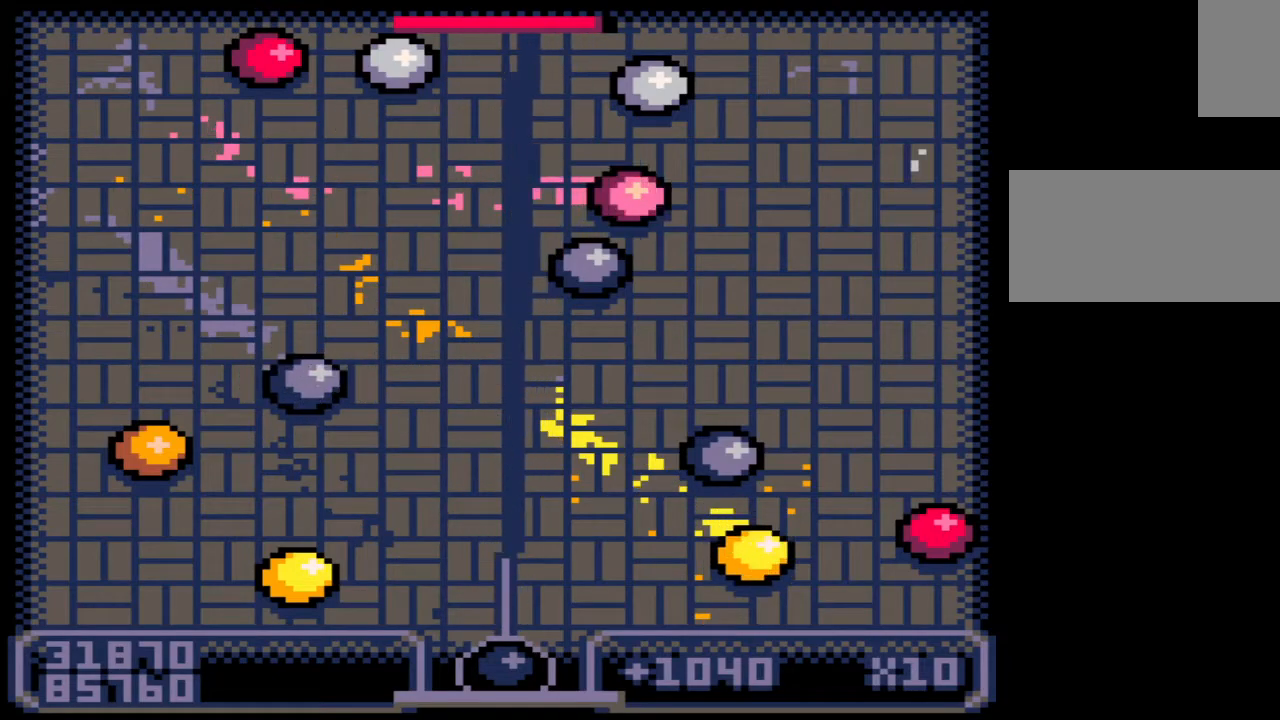
{"keys": ["z"], "mouse": [], "events": [[333, "z", "down"], [400, "z", "up"], [500, "z", "down"]]}
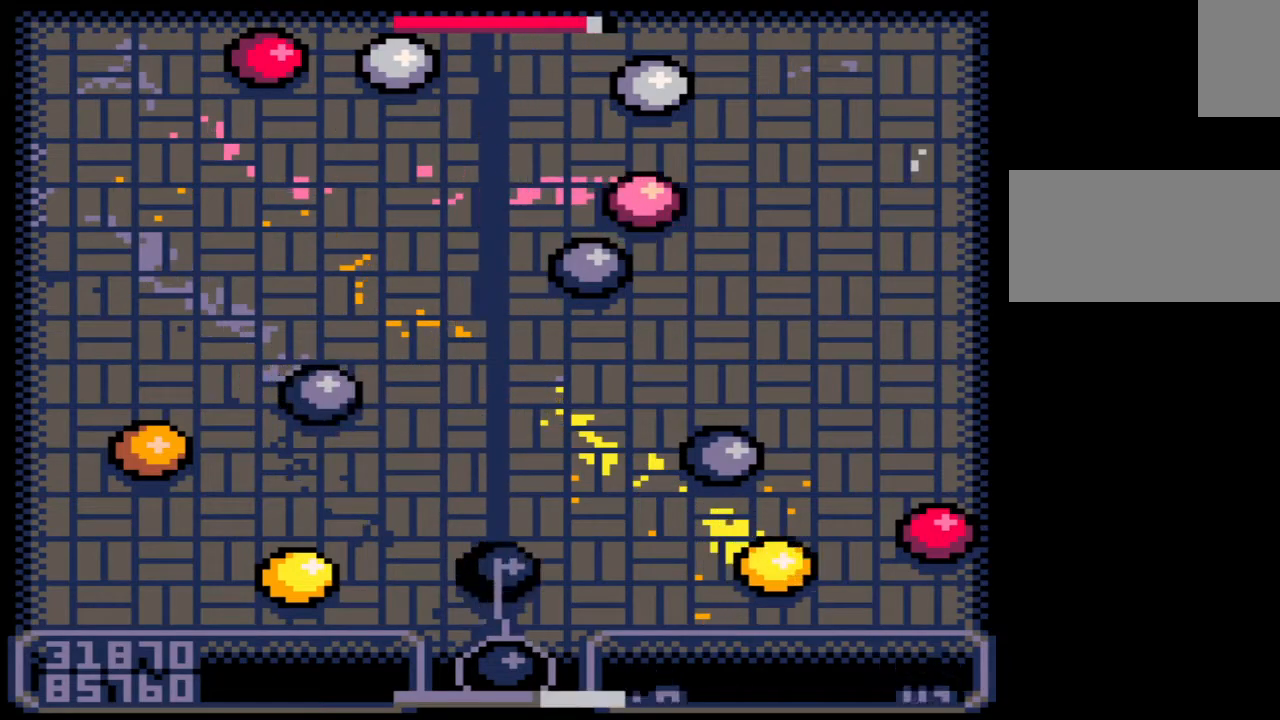
{"keys": [], "mouse": [], "events": [[100, "z", "up"]]}
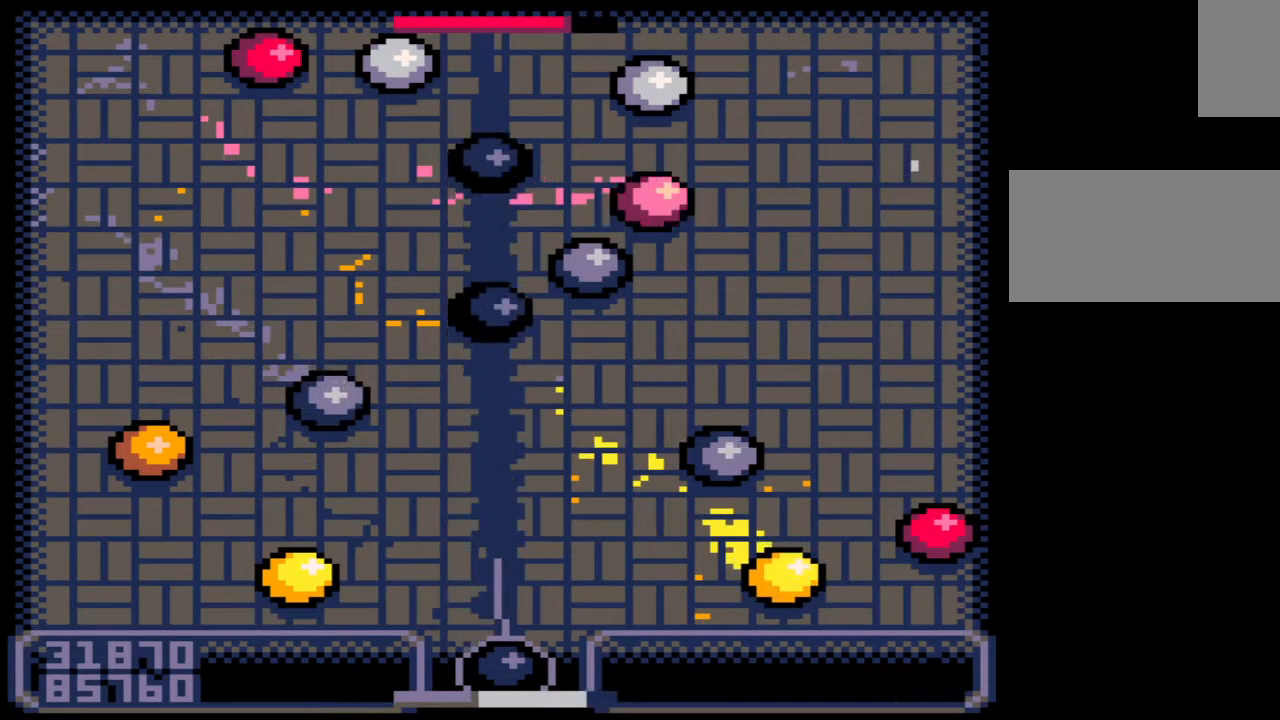
{"keys": [], "mouse": [], "events": []}
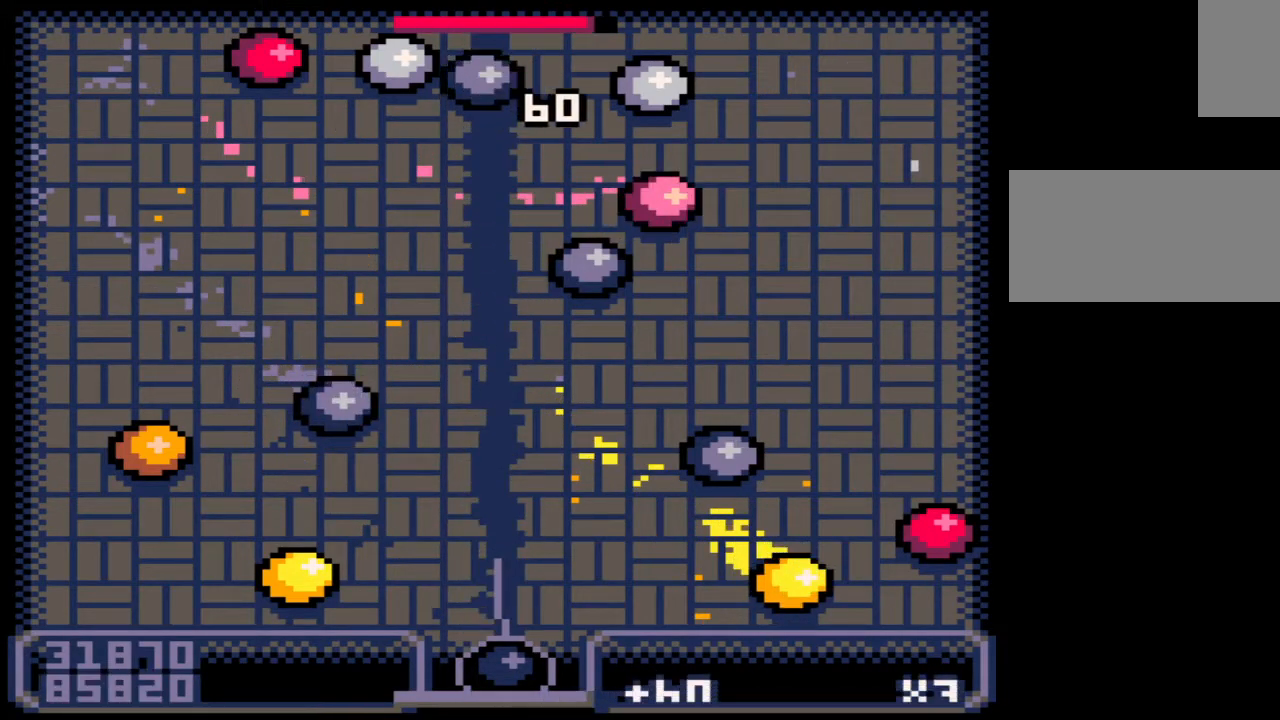
{"keys": [], "mouse": [], "events": []}
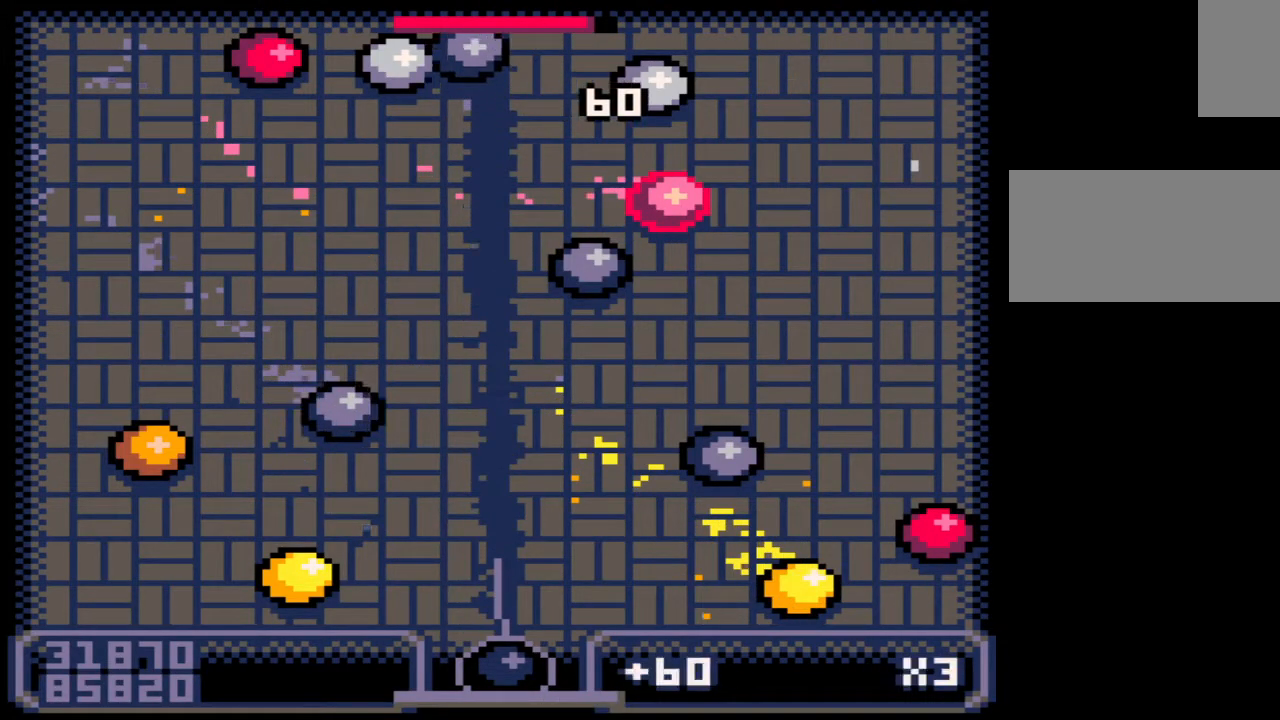
{"keys": [], "mouse": [], "events": [[217, "z", "down"], [283, "z", "up"], [383, "z", "down"], [467, "z", "up"]]}
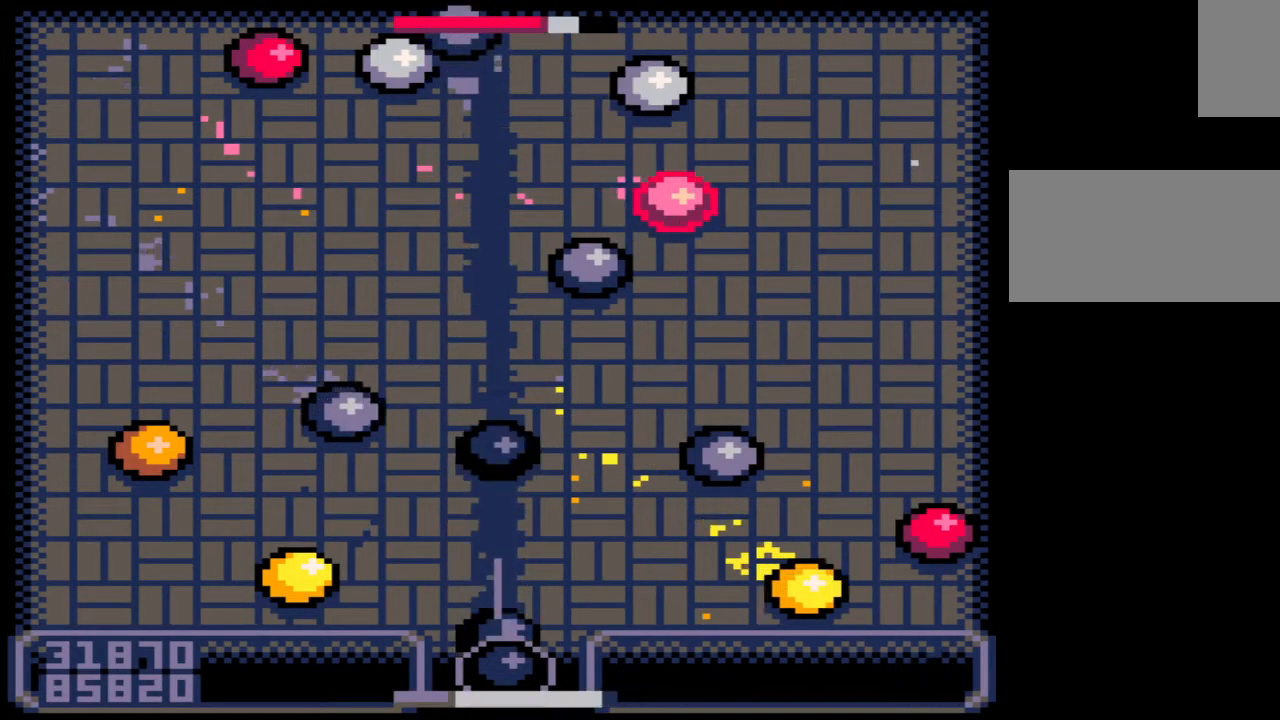
{"keys": [], "mouse": [], "events": []}
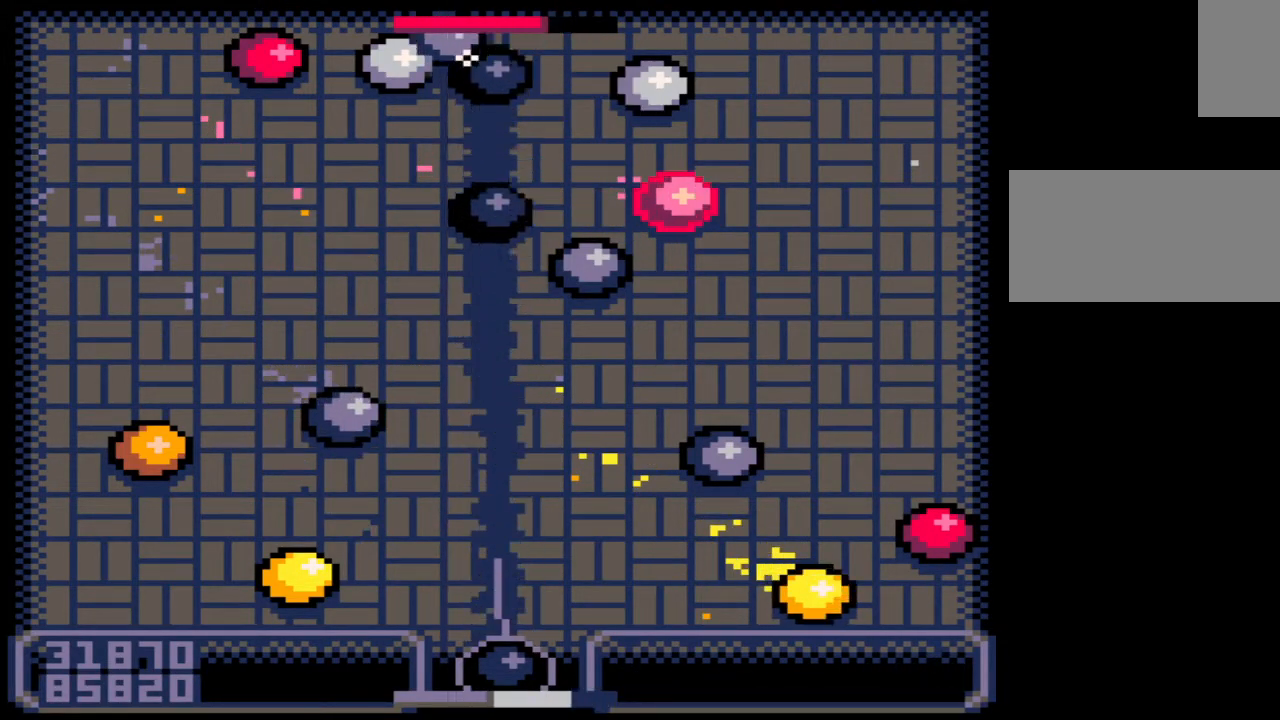
{"keys": [], "mouse": [], "events": []}
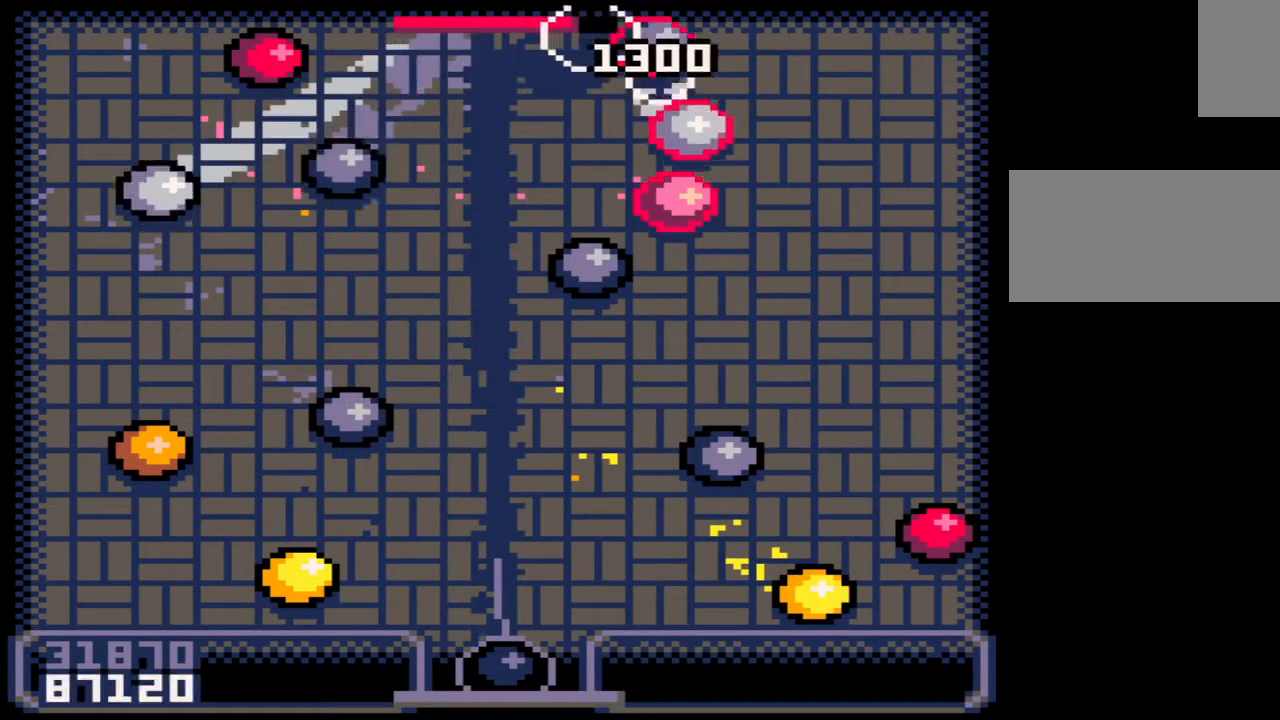
{"keys": [], "mouse": [], "events": []}
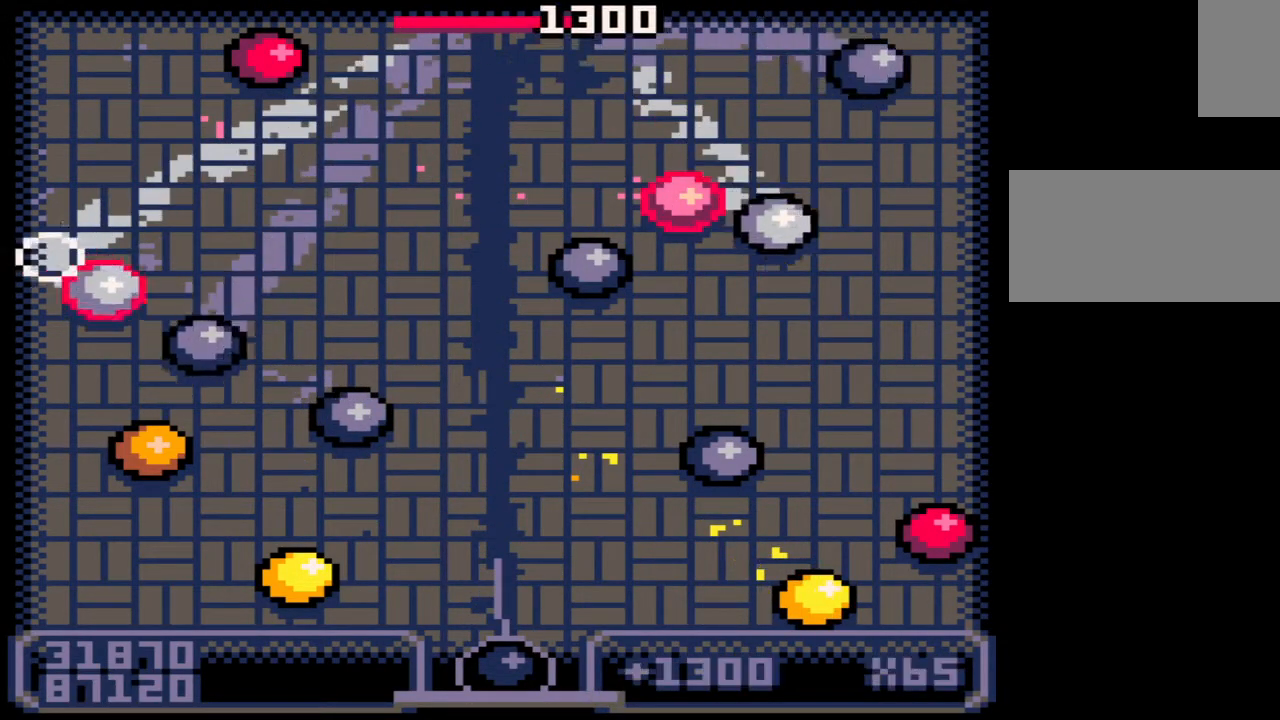
{"keys": [], "mouse": [], "events": []}
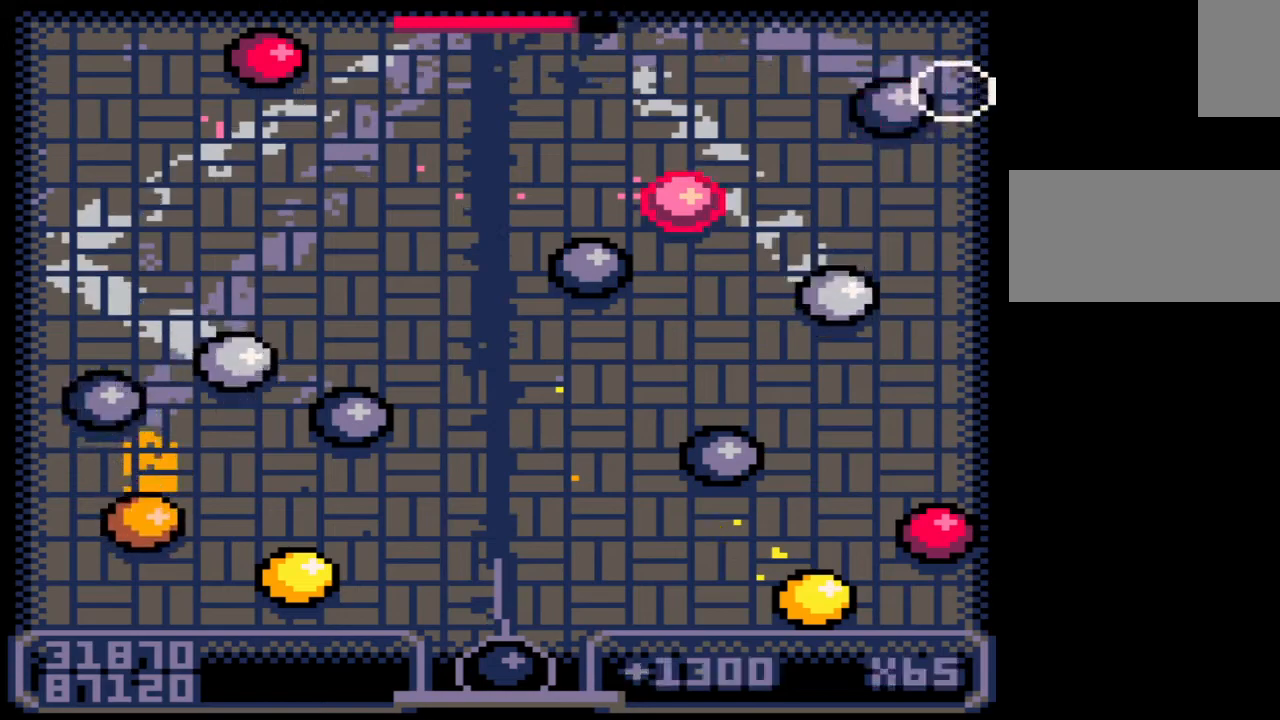
{"keys": [], "mouse": [], "events": []}
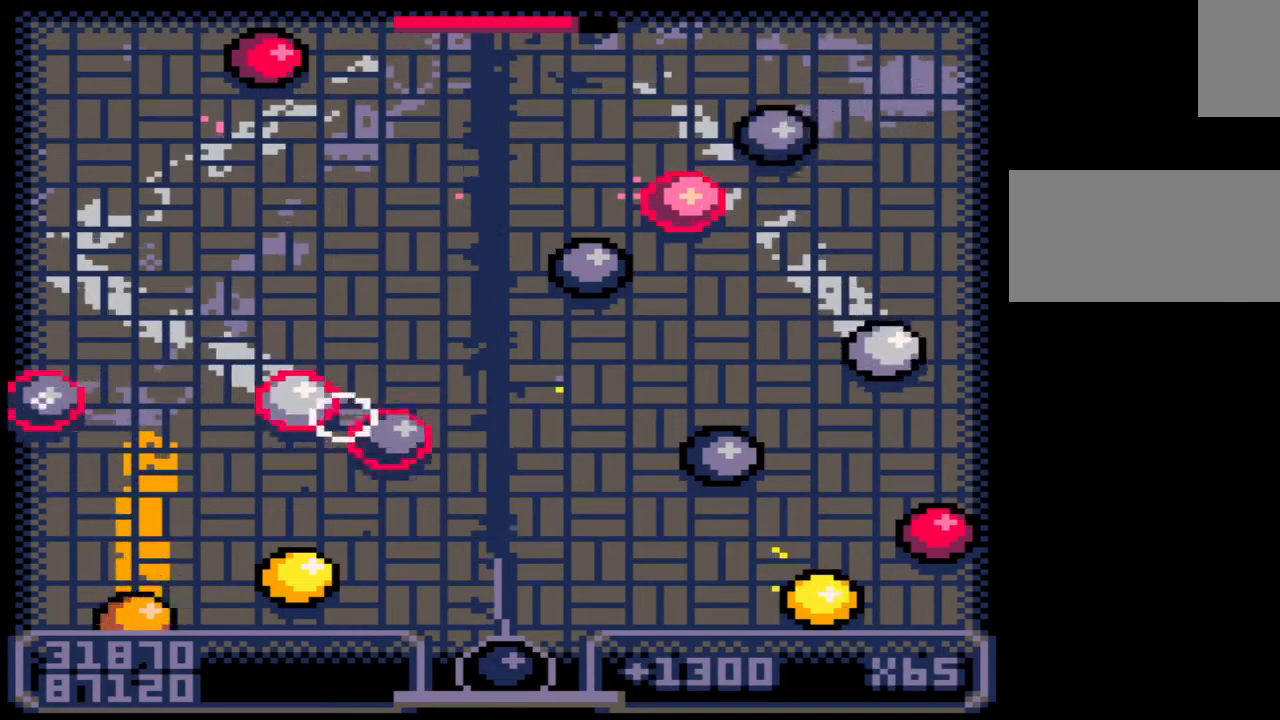
{"keys": [], "mouse": [], "events": []}
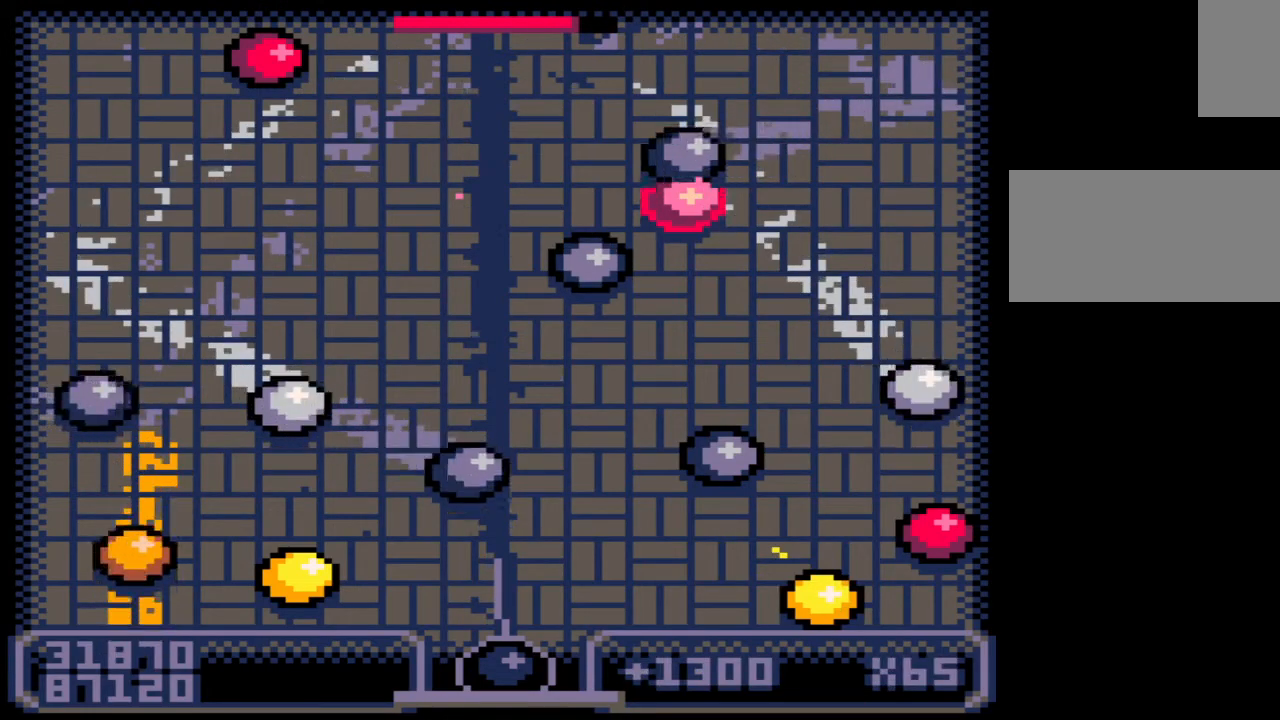
{"keys": [], "mouse": [], "events": []}
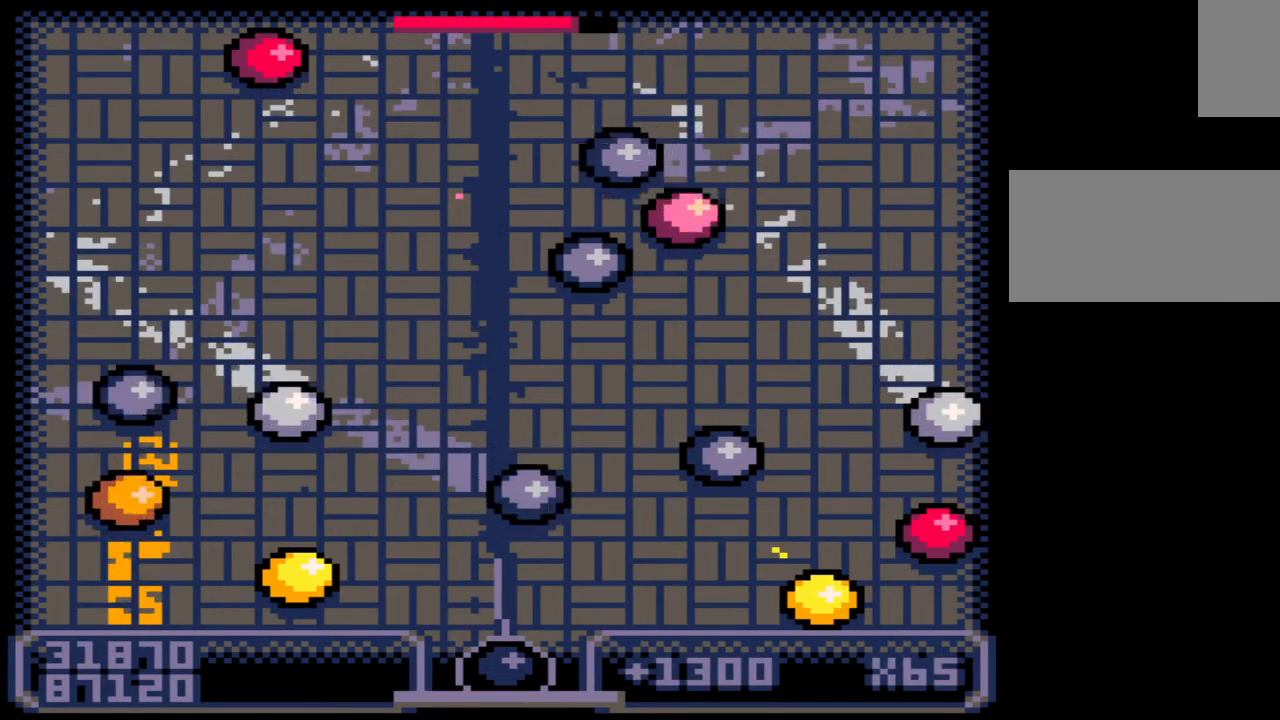
{"keys": [], "mouse": [], "events": [[233, "right", "down"], [317, "right", "up"]]}
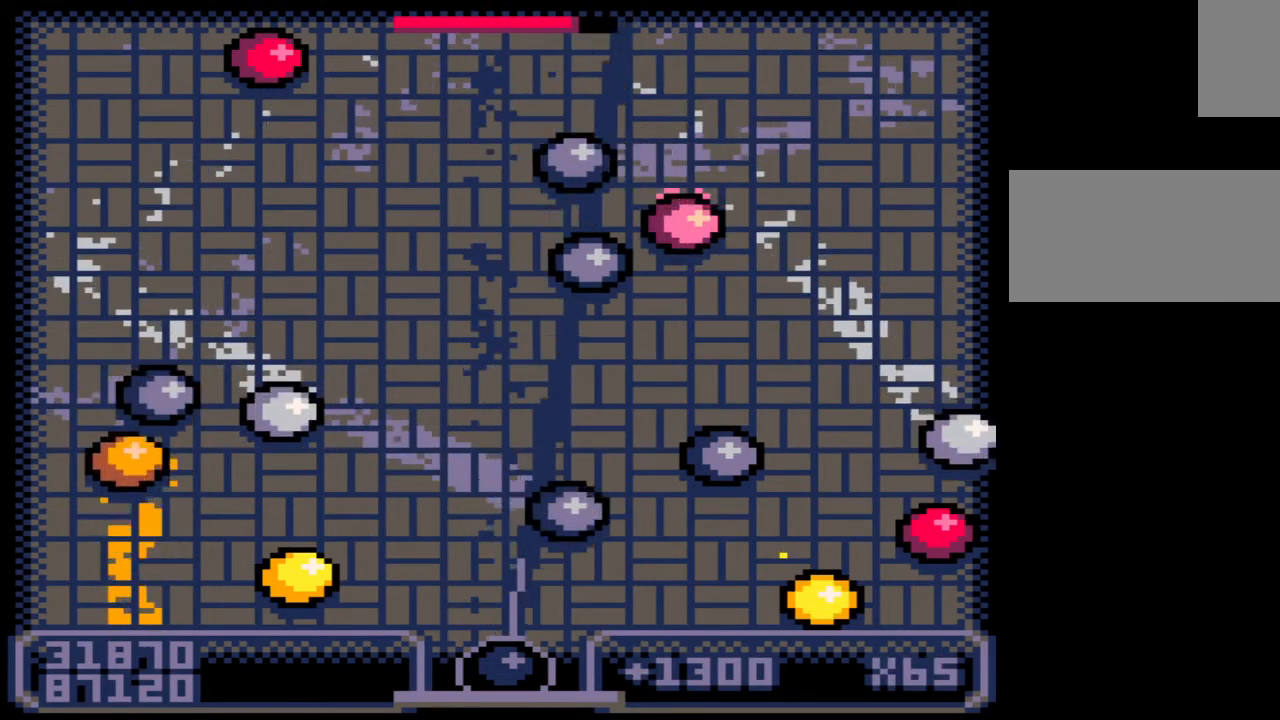
{"keys": ["right"], "mouse": [], "events": [[117, "right", "down"], [217, "right", "up"], [450, "right", "down"]]}
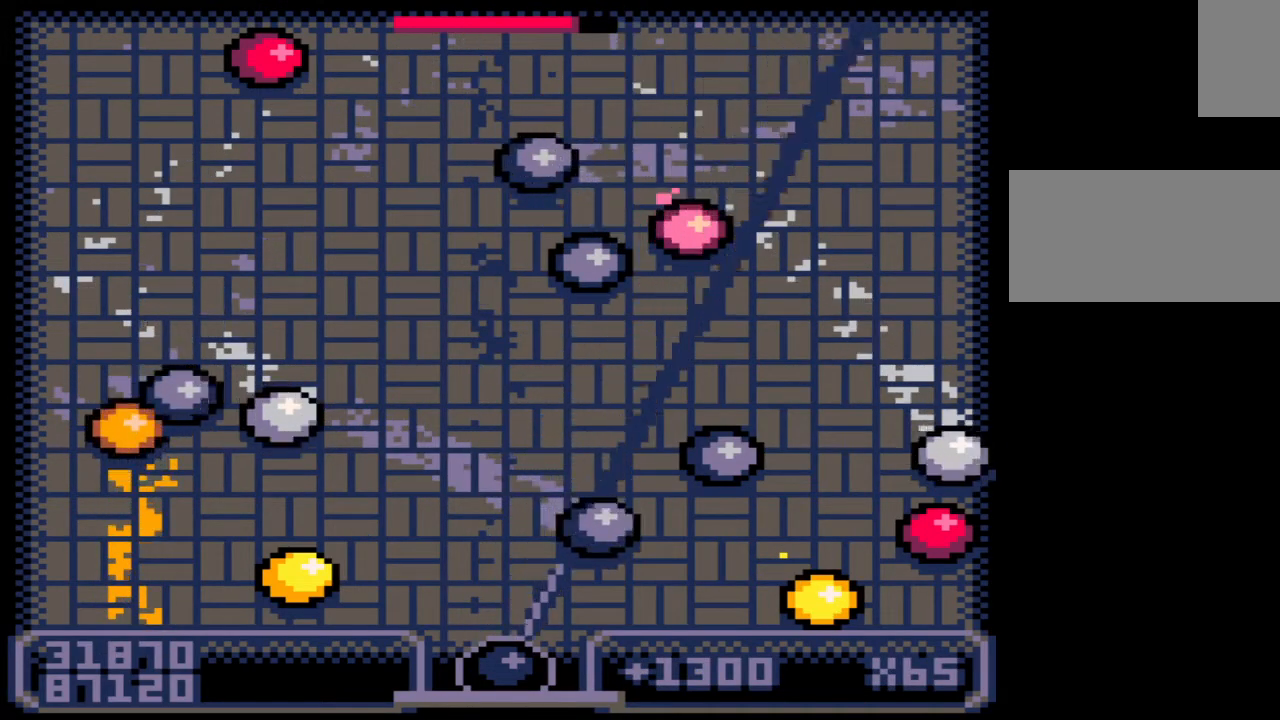
{"keys": [], "mouse": [], "events": [[50, "right", "up"]]}
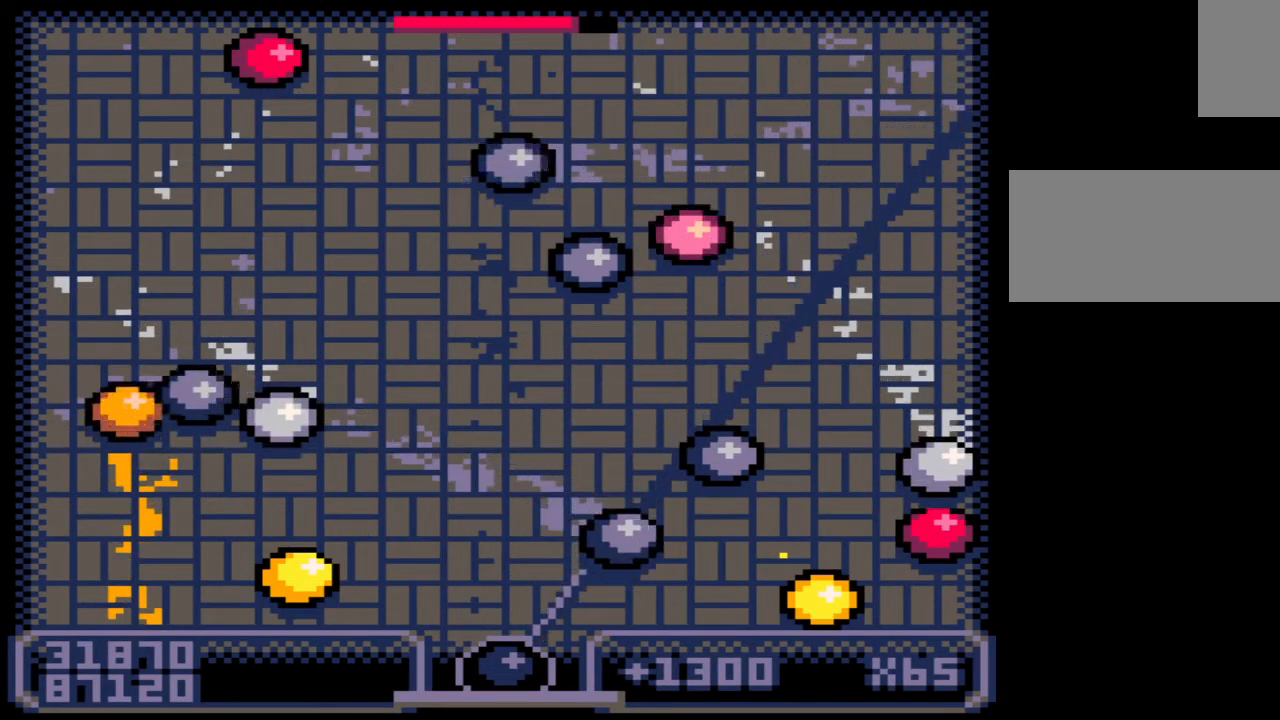
{"keys": [], "mouse": [], "events": [[100, "z", "down"], [217, "z", "up"]]}
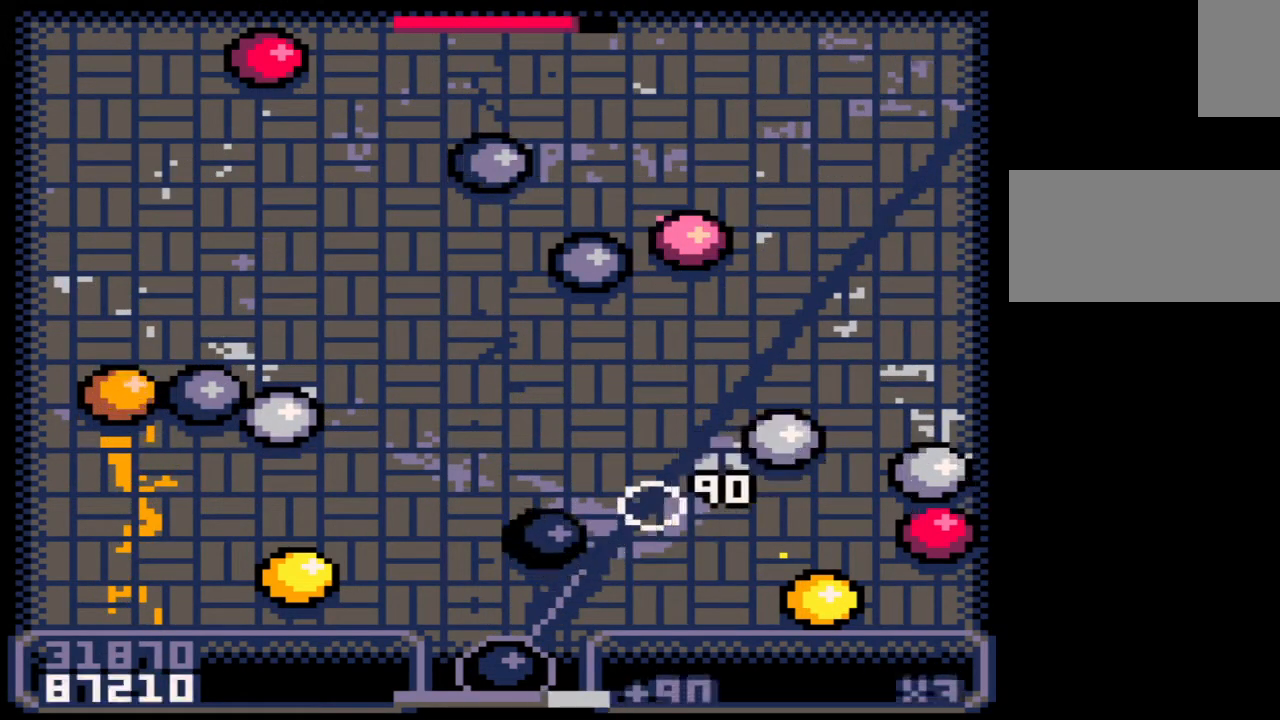
{"keys": [], "mouse": [], "events": []}
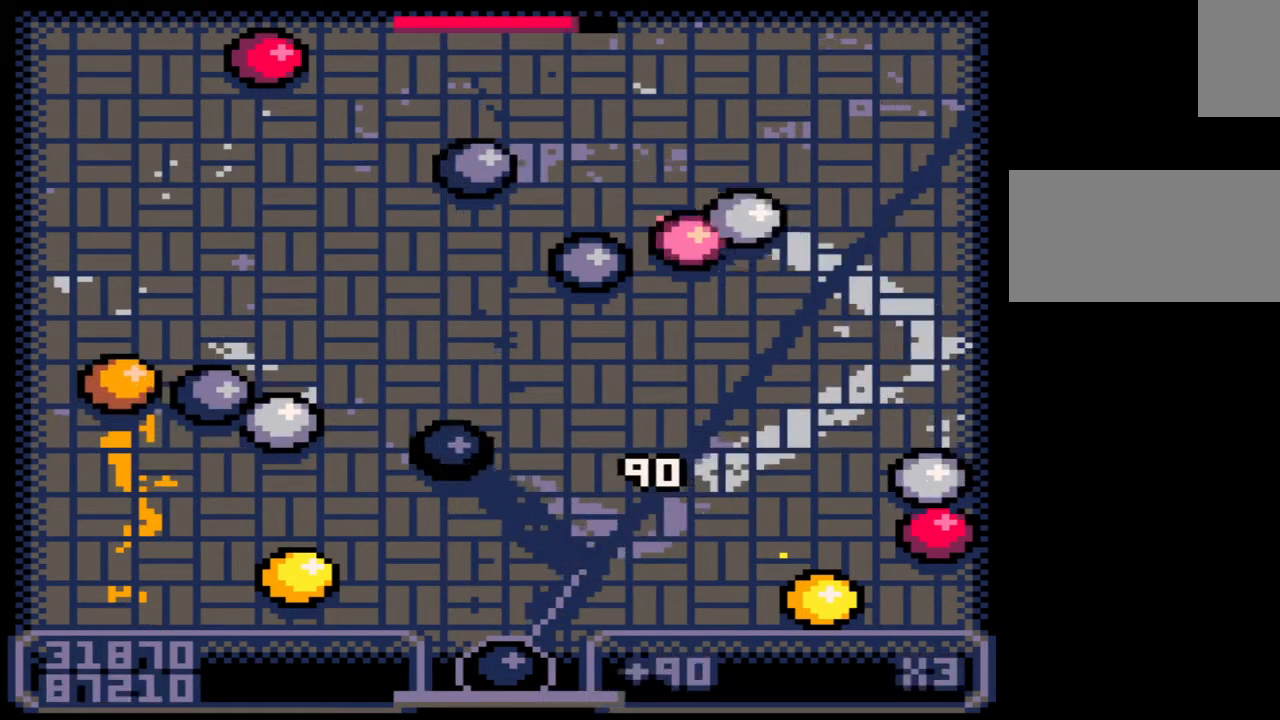
{"keys": [], "mouse": [], "events": []}
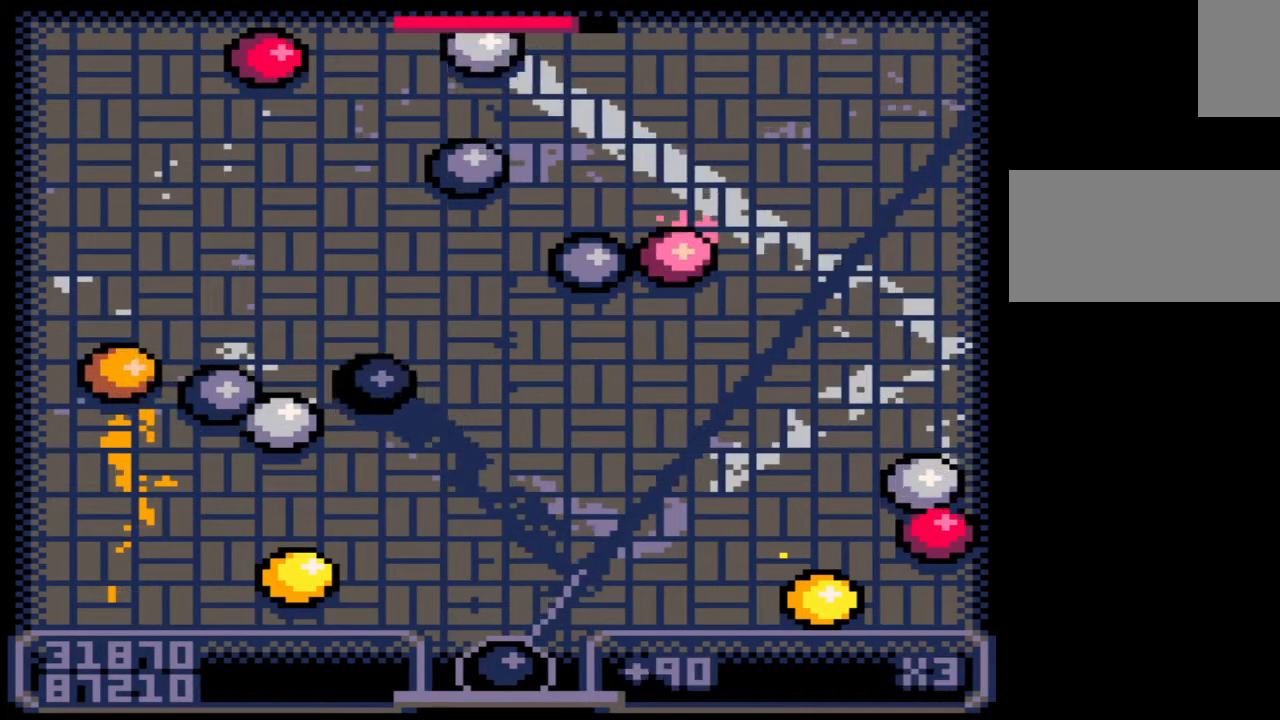
{"keys": [], "mouse": [], "events": [[217, "left", "down"], [350, "left", "up"]]}
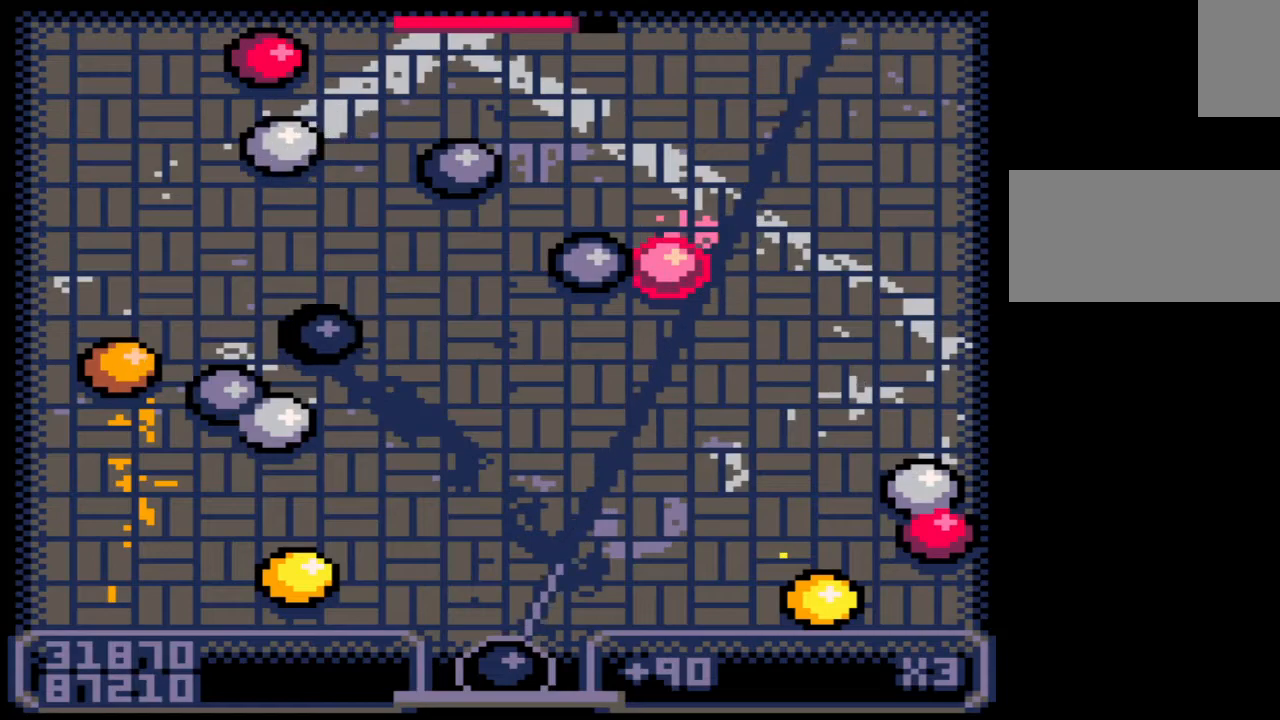
{"keys": ["left"], "mouse": [], "events": [[267, "left", "down"]]}
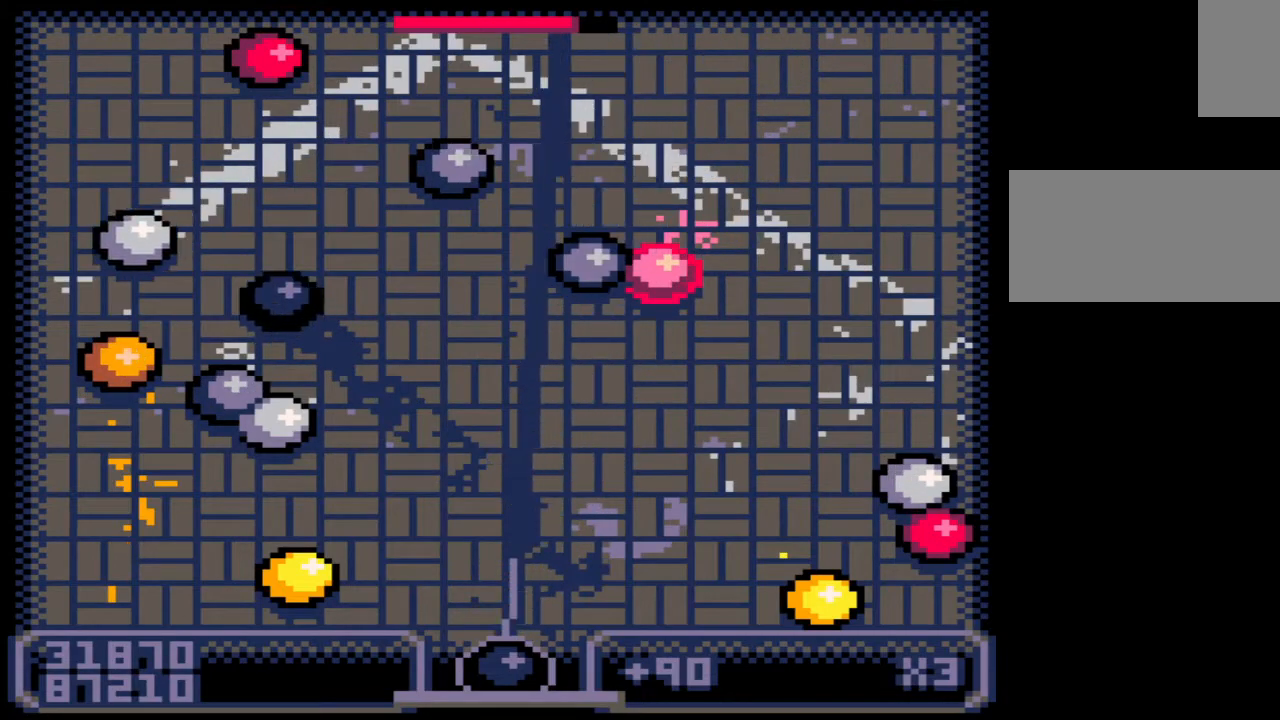
{"keys": [], "mouse": [], "events": [[150, "left", "up"]]}